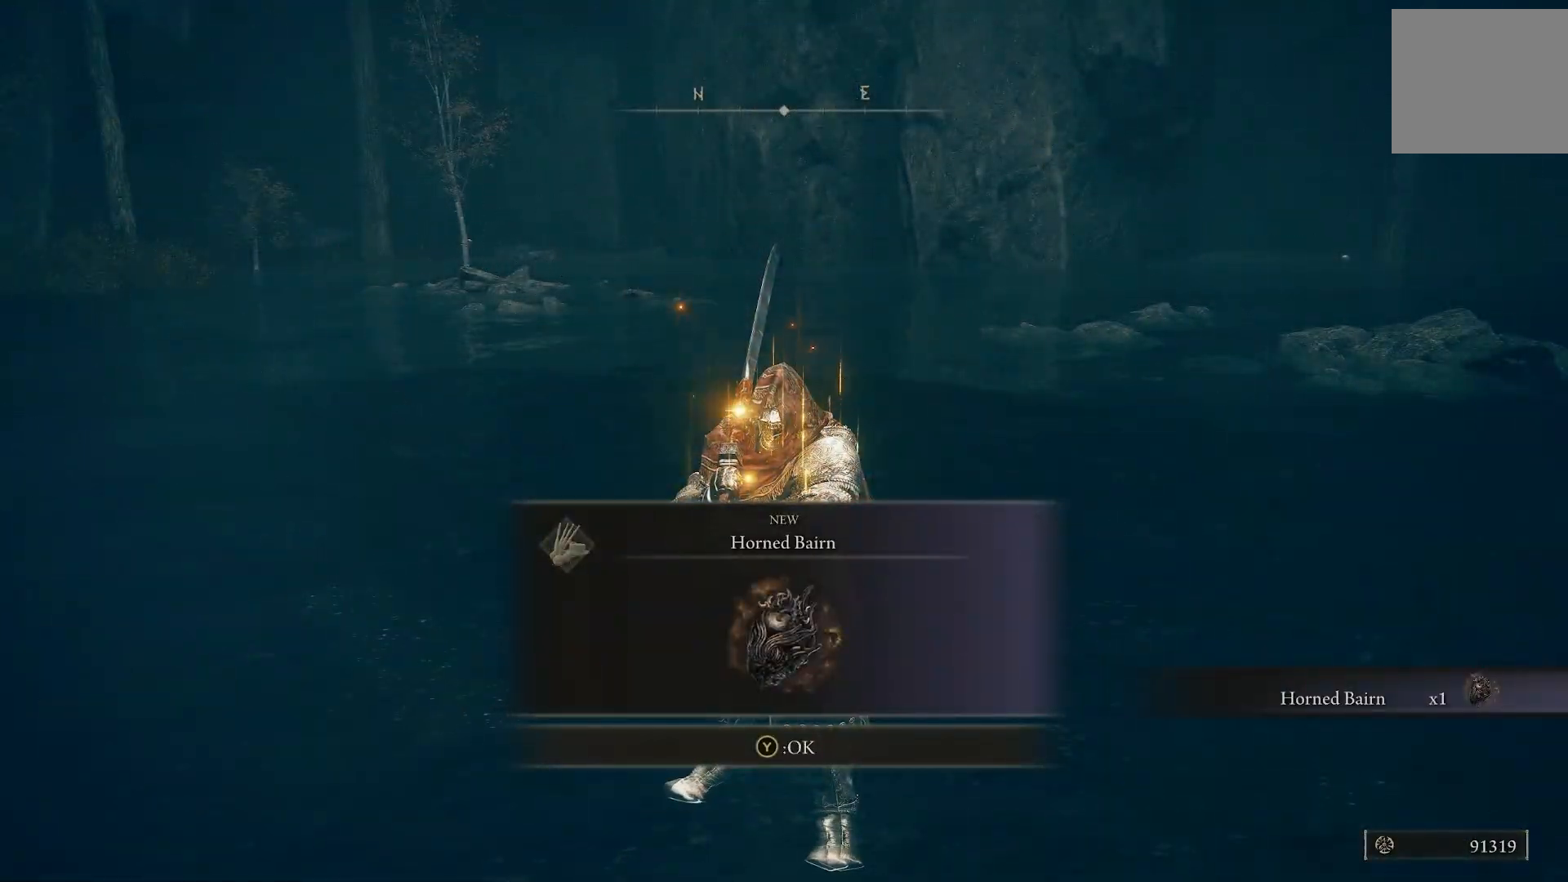
Gameplay with a controller (PlayStation layout); each line is a JSON object with the inputs held at the frame after it. "events" lists button and stick changes between this image and that frame as [ms after this image, input, new state], when the widget could be followed in between.
{"buttons": [], "left_stick": "center", "right_stick": "center", "events": []}
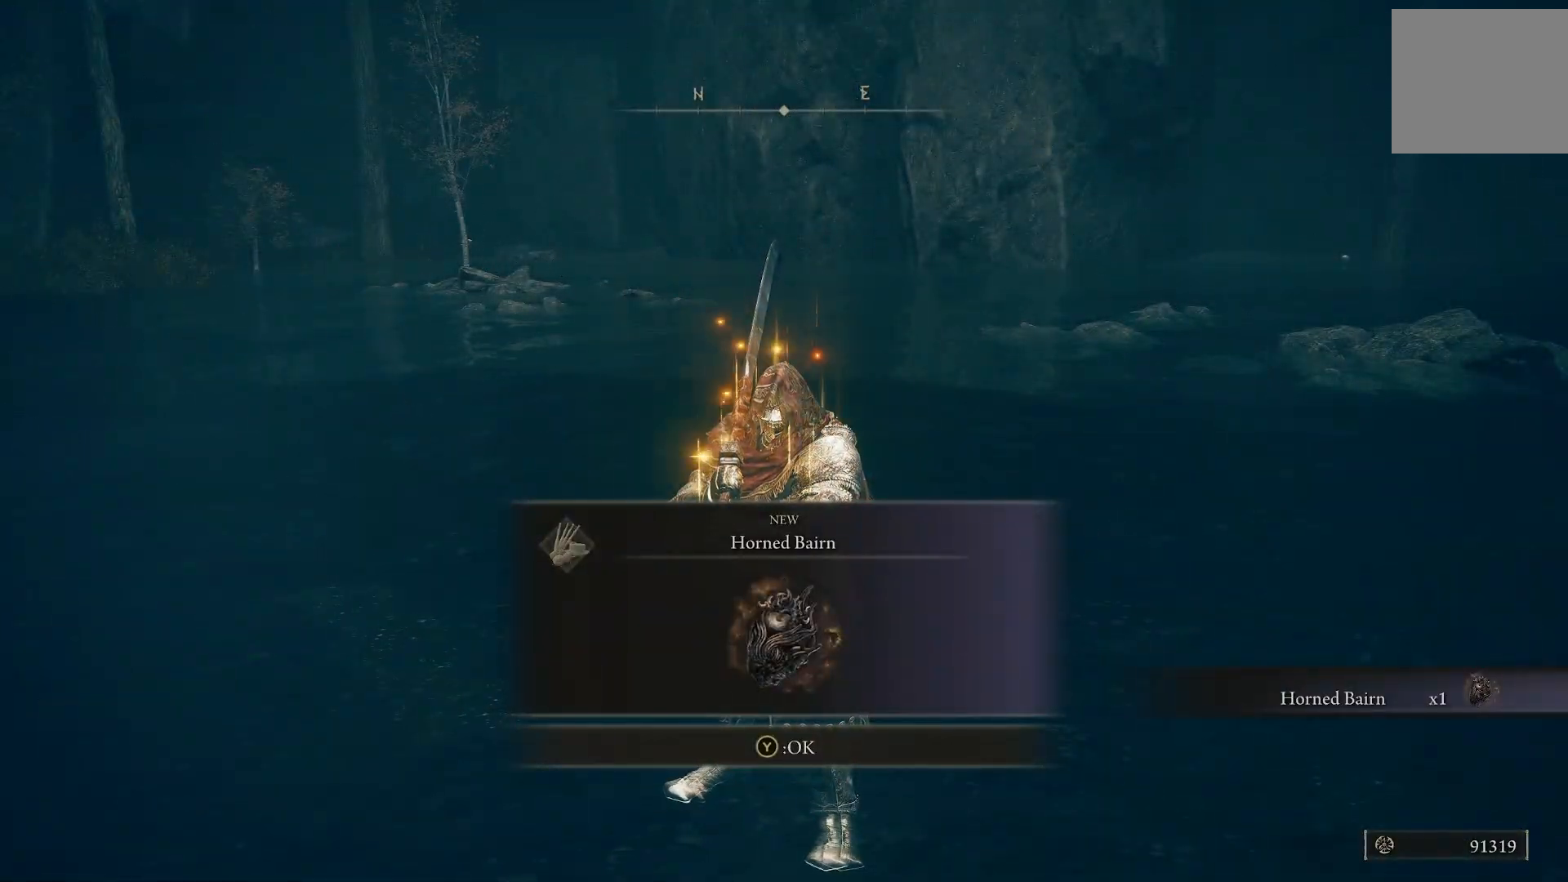
{"buttons": [], "left_stick": "center", "right_stick": "center", "events": []}
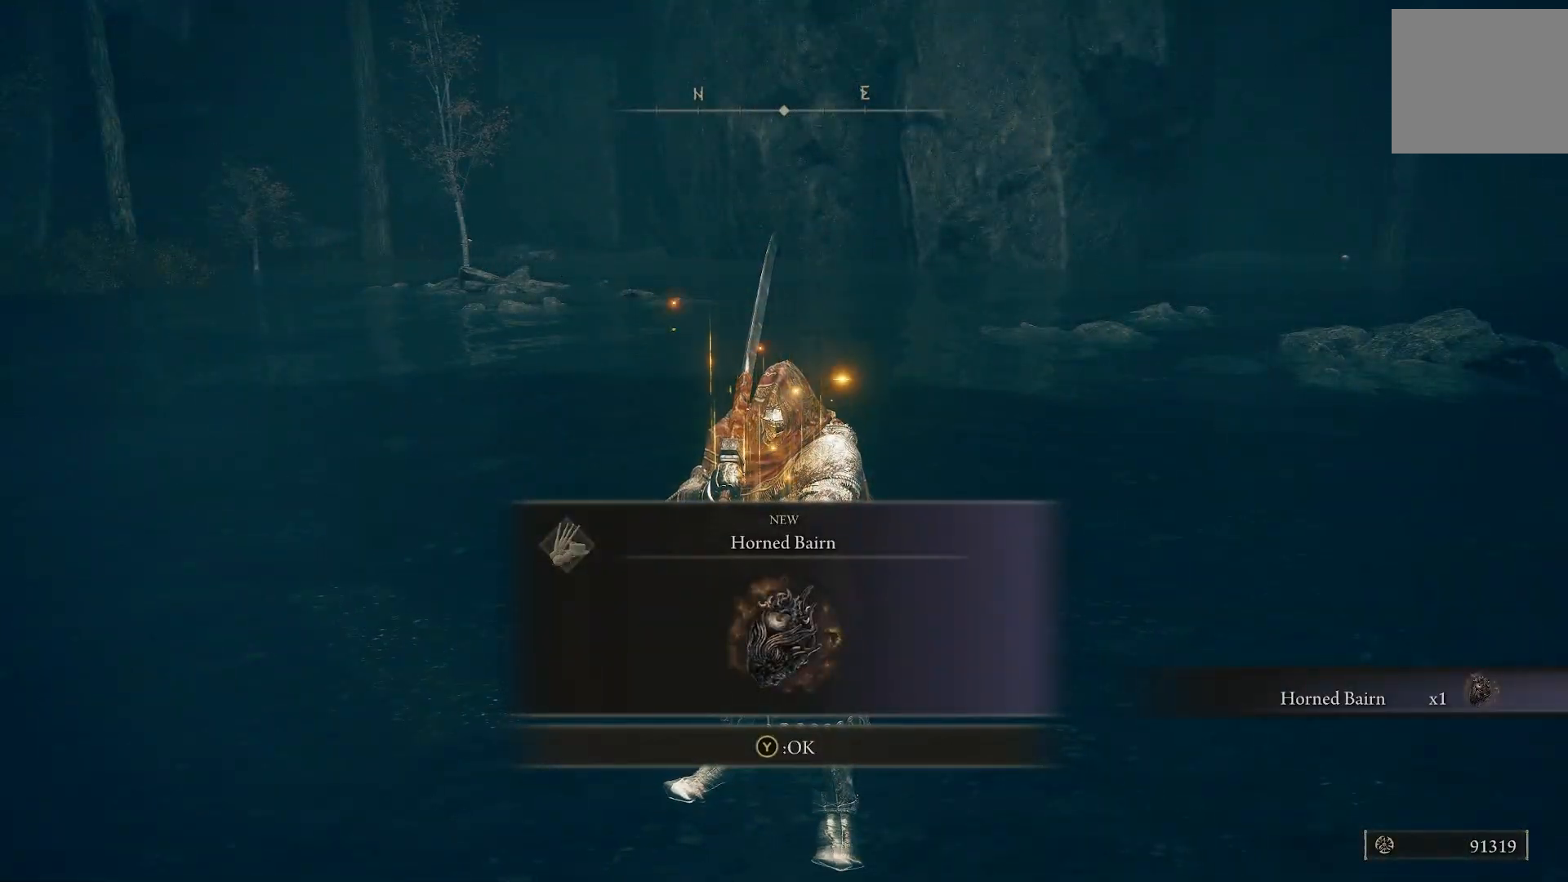
{"buttons": [], "left_stick": "center", "right_stick": "center", "events": [[167, "TRIANGLE", "down"], [333, "TRIANGLE", "up"]]}
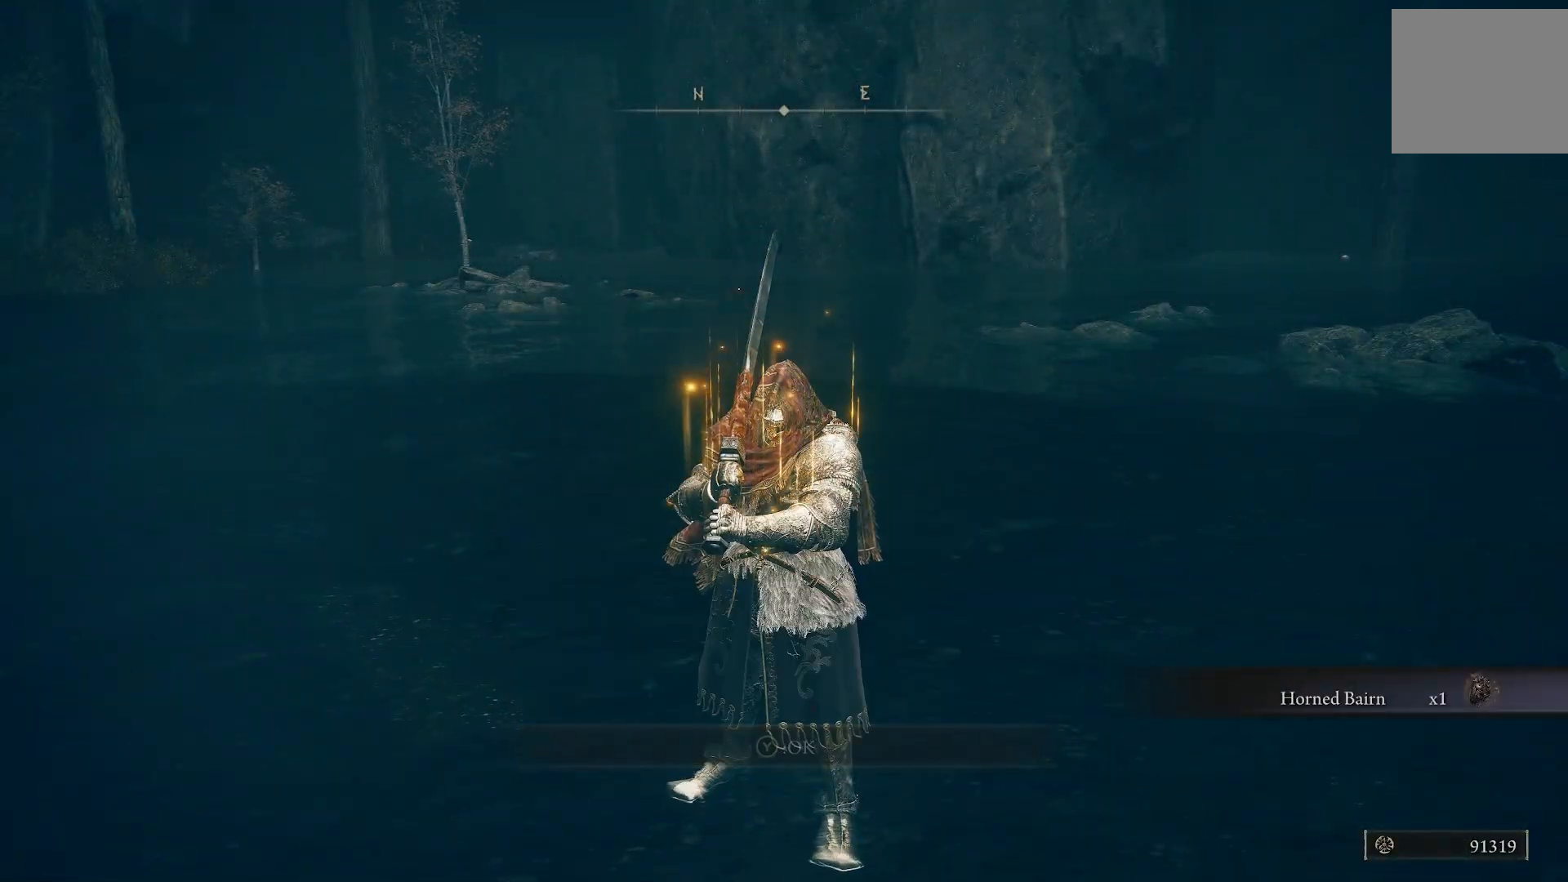
{"buttons": ["DPAD_DOWN"], "left_stick": "center", "right_stick": "center", "events": [[100, "START", "down"], [233, "START", "up"], [317, "DPAD_DOWN", "down"], [400, "DPAD_DOWN", "up"], [483, "DPAD_DOWN", "down"]]}
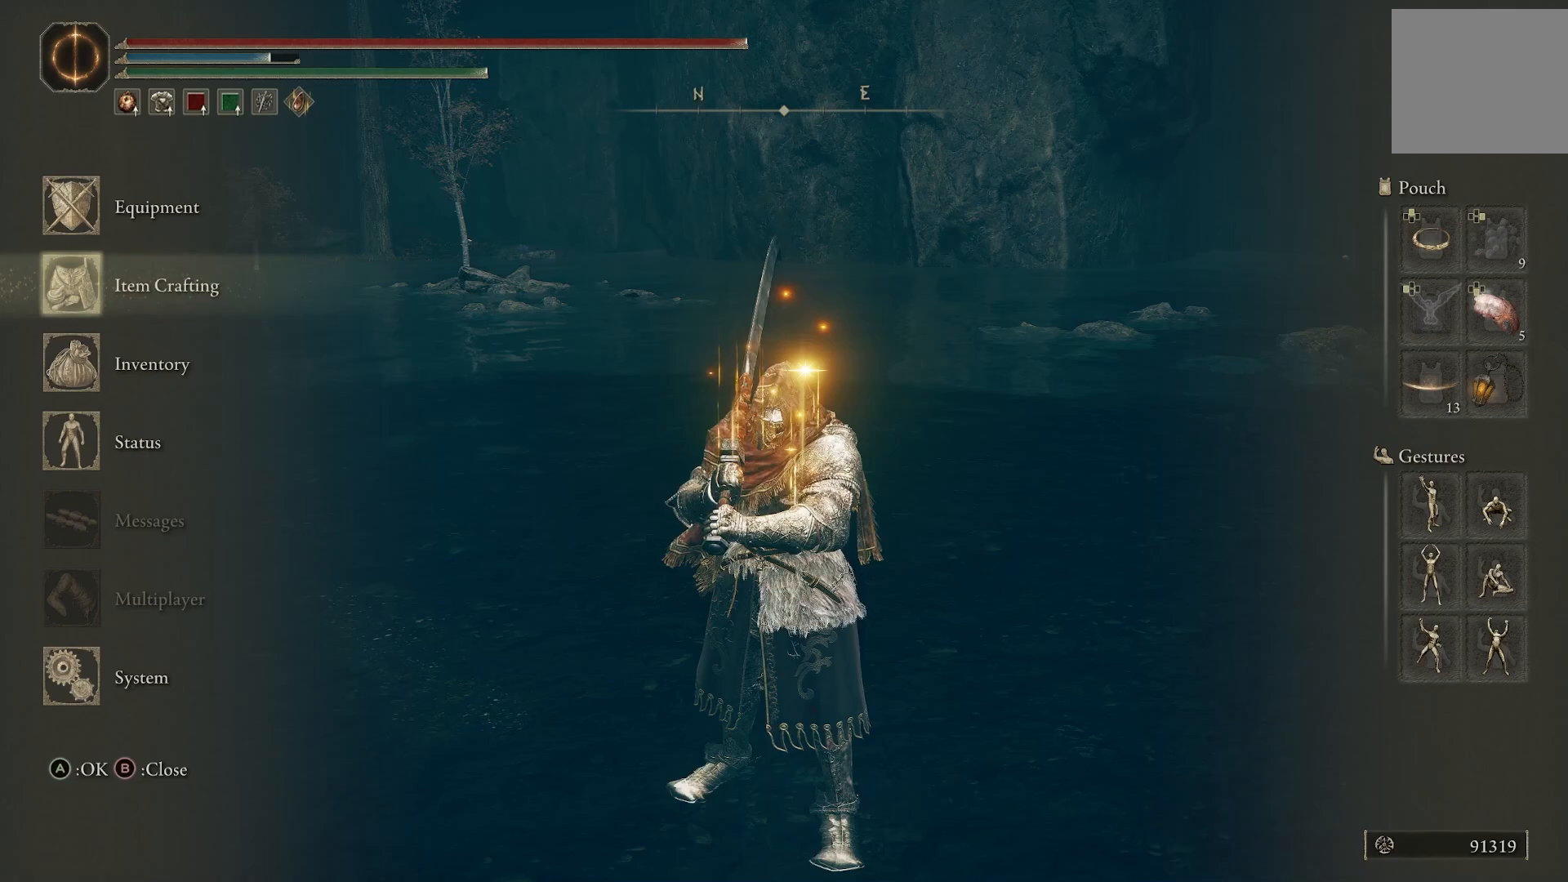
{"buttons": [], "left_stick": "center", "right_stick": "center", "events": [[100, "DPAD_DOWN", "up"], [117, "CROSS", "down"], [200, "CROSS", "up"]]}